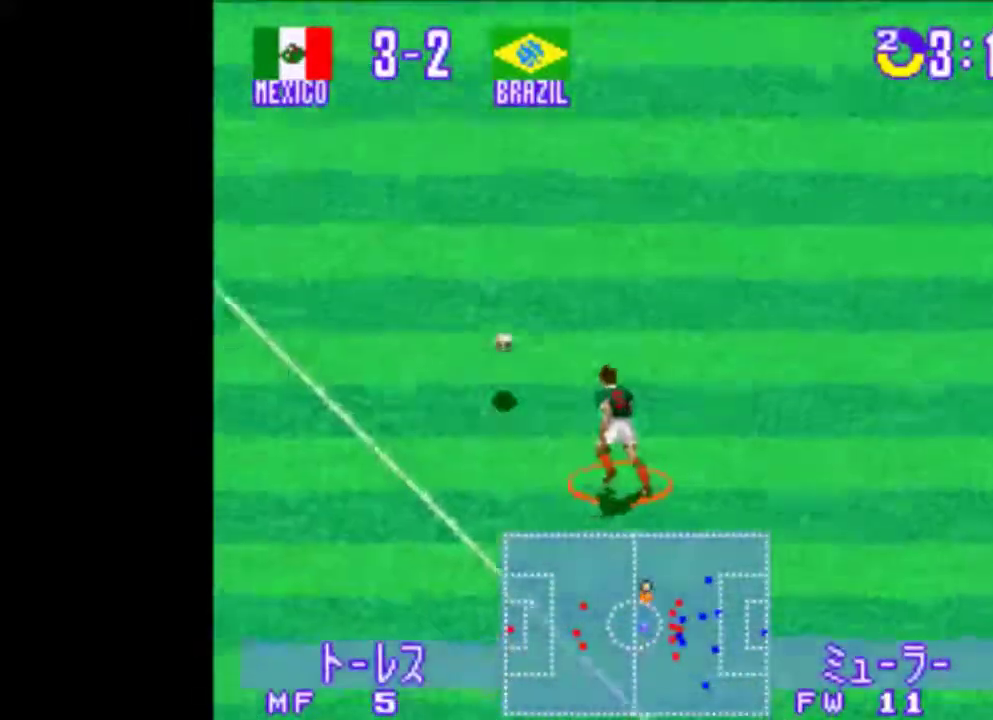
Gameplay with a controller (PlayStation layout); each line is a JSON object with the inputs held at the frame after it (dt_ms = milliseconds from this image to that frame). "events" lists button and stick changes between this image and that frame as [ms after this image, input, new state], when the widget could be followed in between. Not read: L2 L3 R2 R3 left_stick right_stick.
{"dt_ms": 500, "buttons": ["TRIANGLE", "DPAD_UP"], "events": [[160, "DPAD_RIGHT", "up"]]}
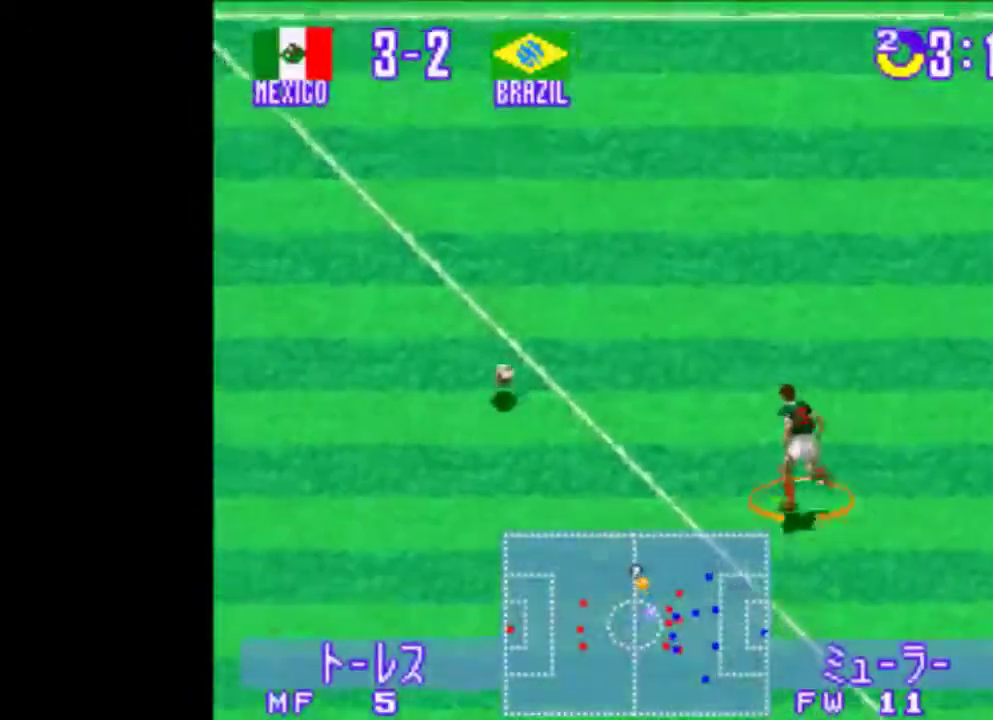
{"dt_ms": 500, "buttons": ["TRIANGLE", "DPAD_UP", "DPAD_LEFT"], "events": [[200, "DPAD_LEFT", "down"]]}
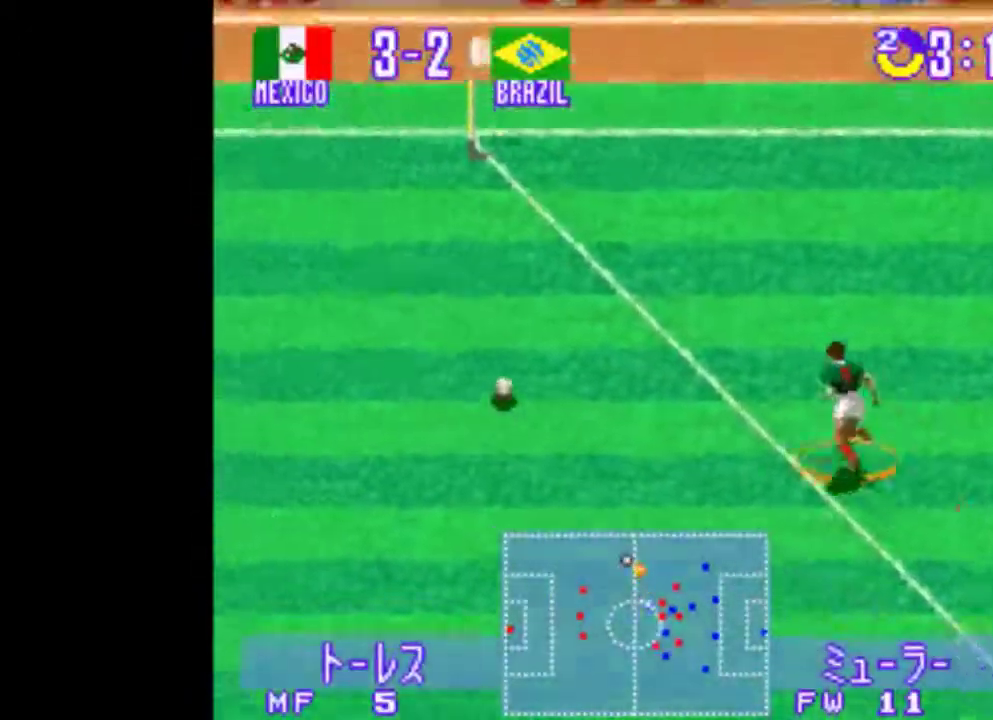
{"dt_ms": 500, "buttons": ["TRIANGLE", "DPAD_UP", "DPAD_LEFT"], "events": []}
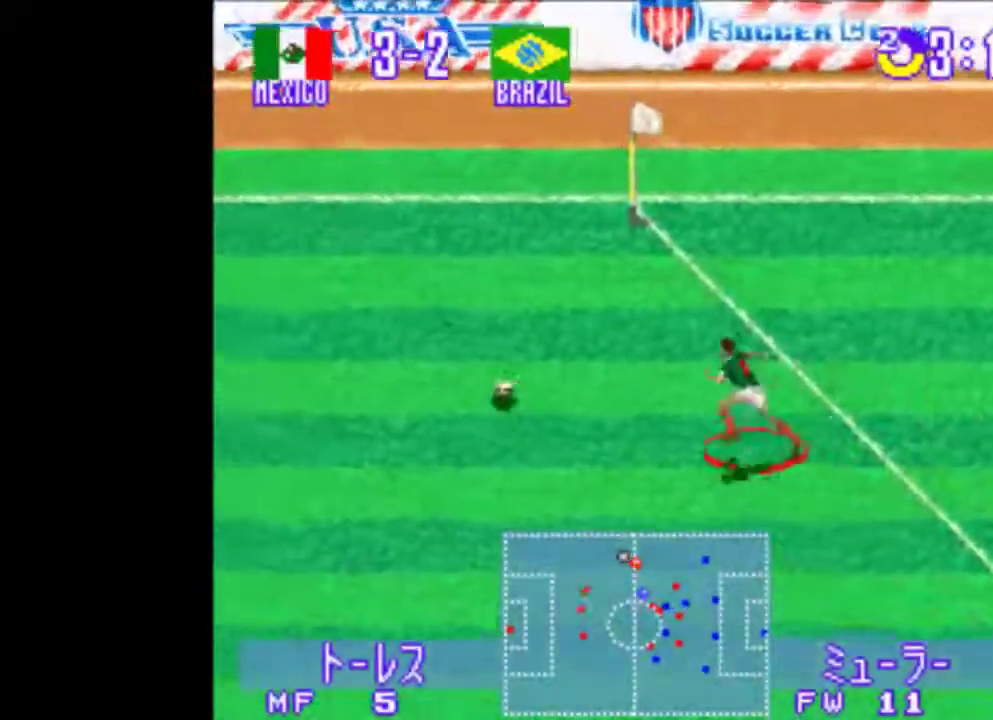
{"dt_ms": 500, "buttons": ["TRIANGLE", "DPAD_UP", "DPAD_LEFT"], "events": []}
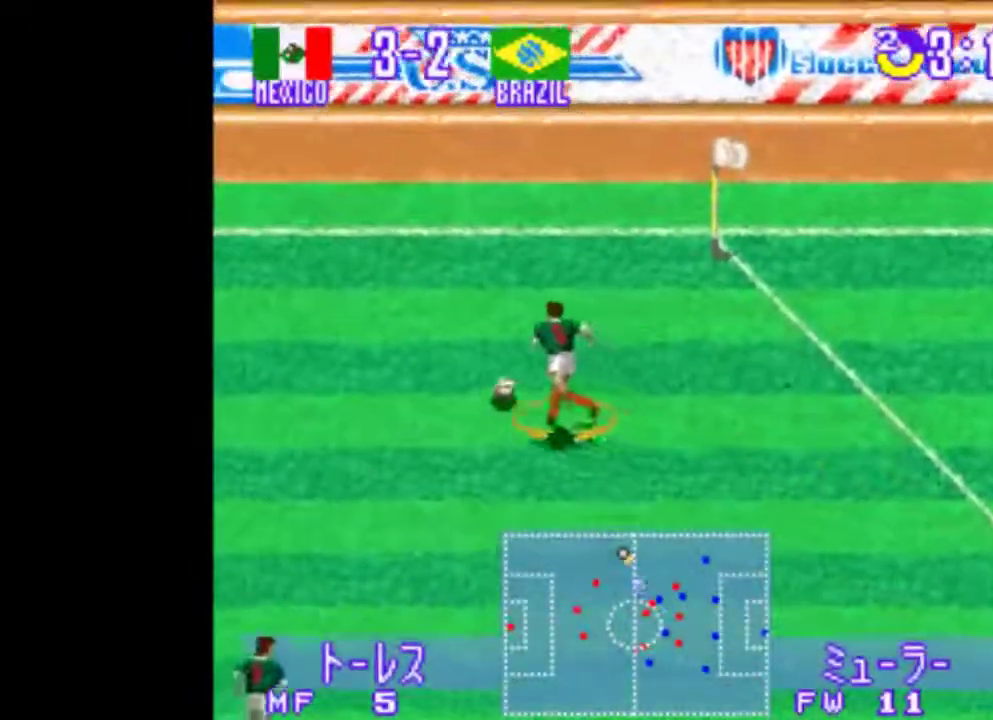
{"dt_ms": 500, "buttons": ["TRIANGLE", "DPAD_UP", "DPAD_LEFT"], "events": []}
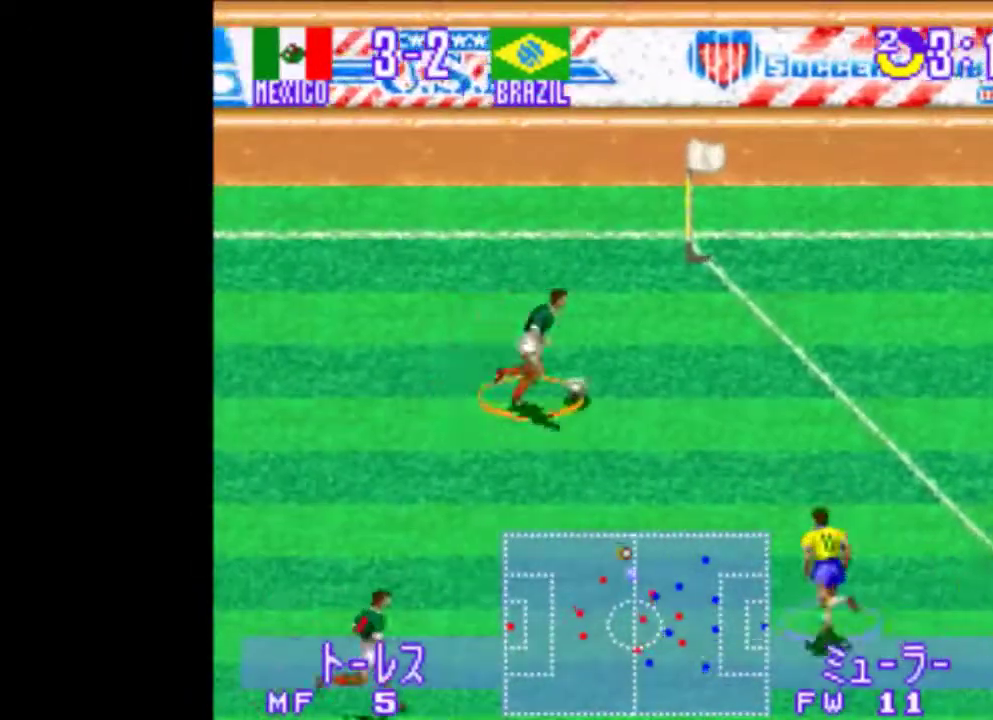
{"dt_ms": 500, "buttons": ["TRIANGLE", "DPAD_UP", "DPAD_RIGHT"], "events": [[20, "DPAD_LEFT", "up"], [40, "DPAD_RIGHT", "down"]]}
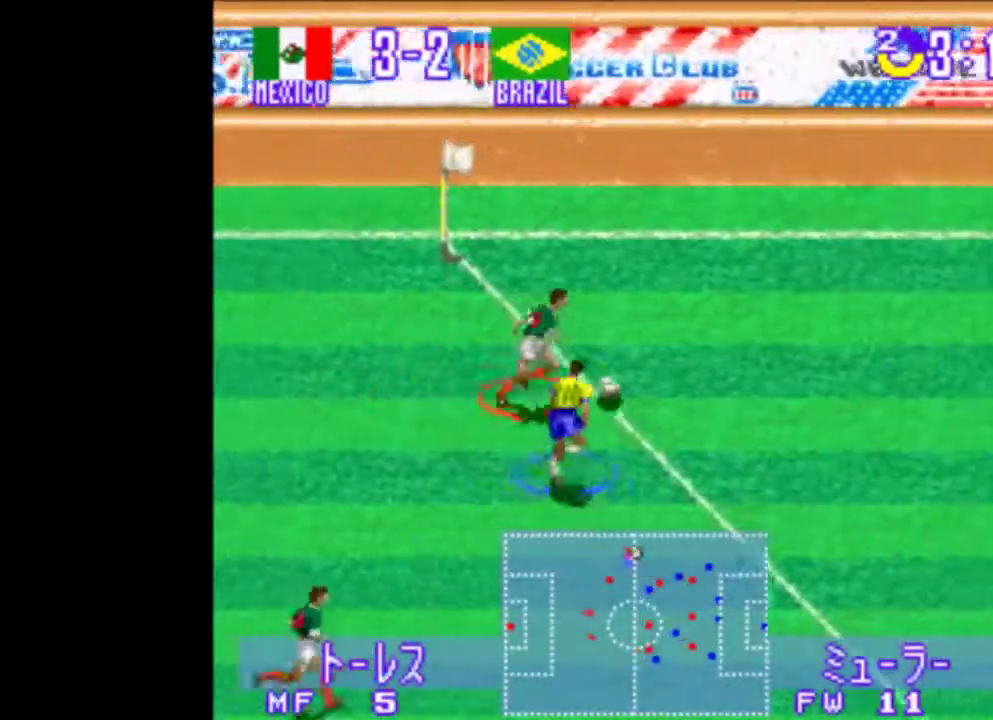
{"dt_ms": 500, "buttons": ["TRIANGLE", "DPAD_UP", "DPAD_RIGHT"], "events": [[160, "CIRCLE", "down"], [500, "CIRCLE", "up"]]}
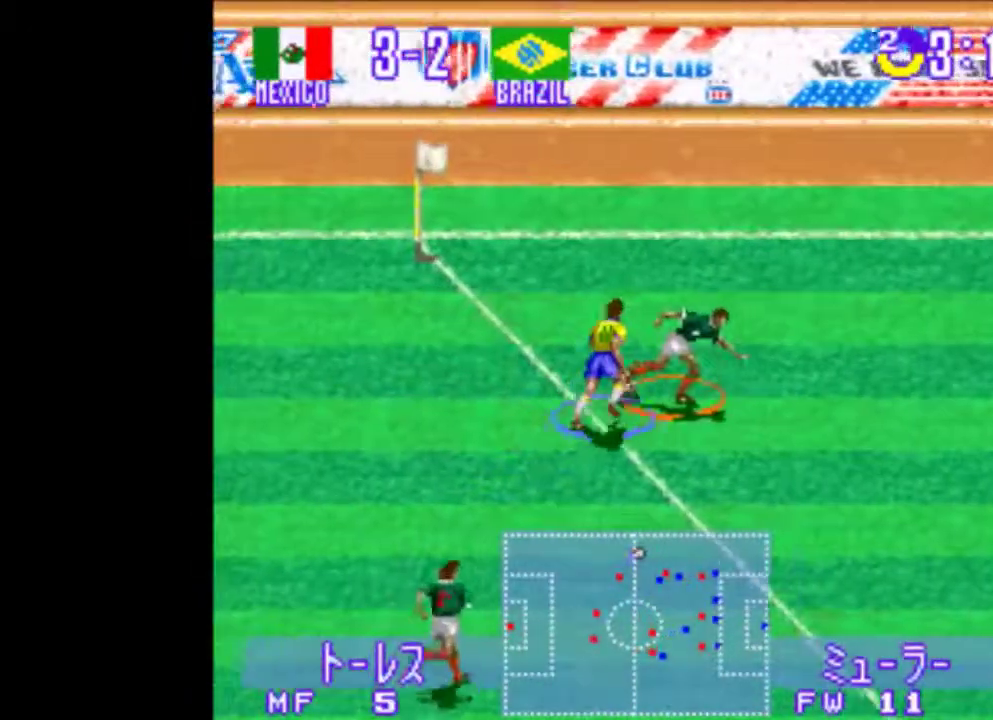
{"dt_ms": 1000, "buttons": ["DPAD_DOWN", "DPAD_LEFT"]}
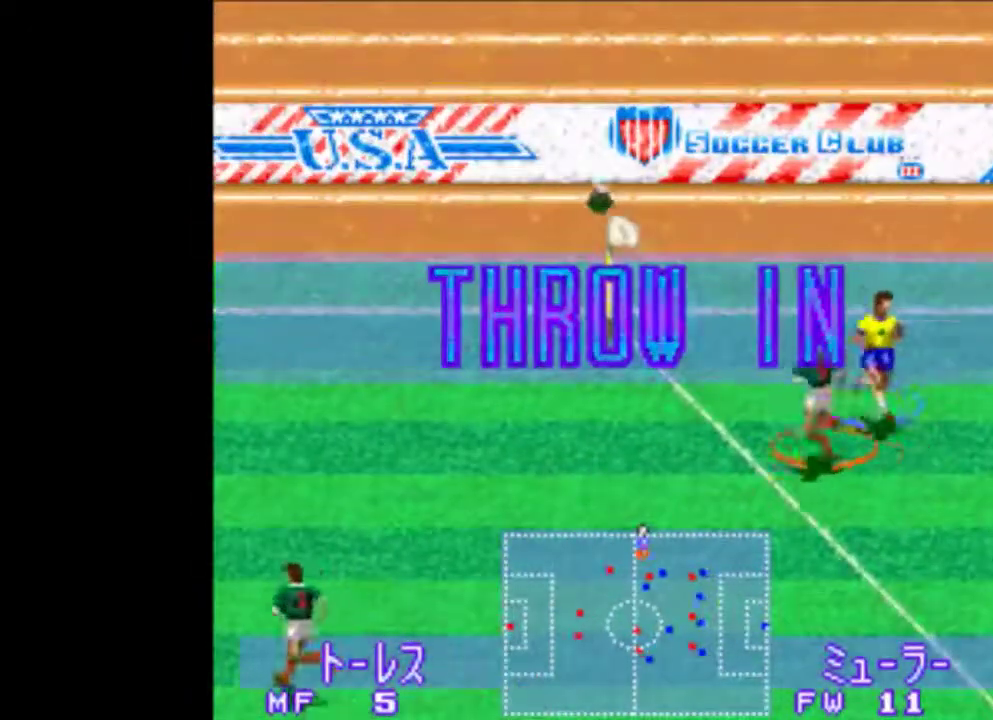
{"dt_ms": 500, "buttons": [], "events": [[180, "DPAD_DOWN", "up"], [260, "DPAD_LEFT", "up"]]}
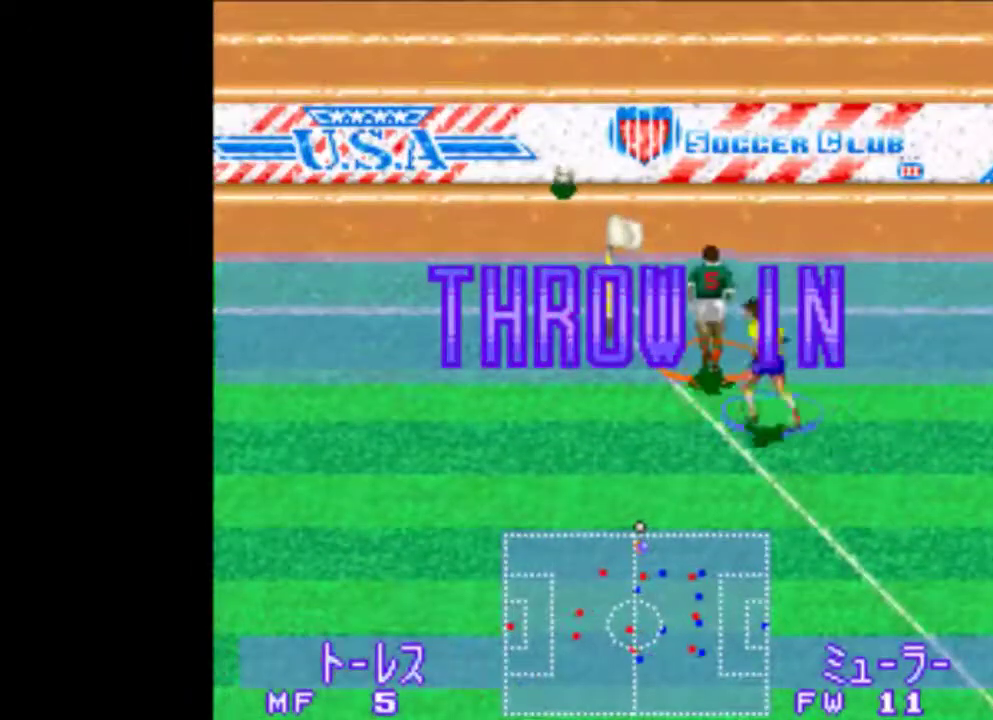
{"dt_ms": 500, "buttons": [], "events": []}
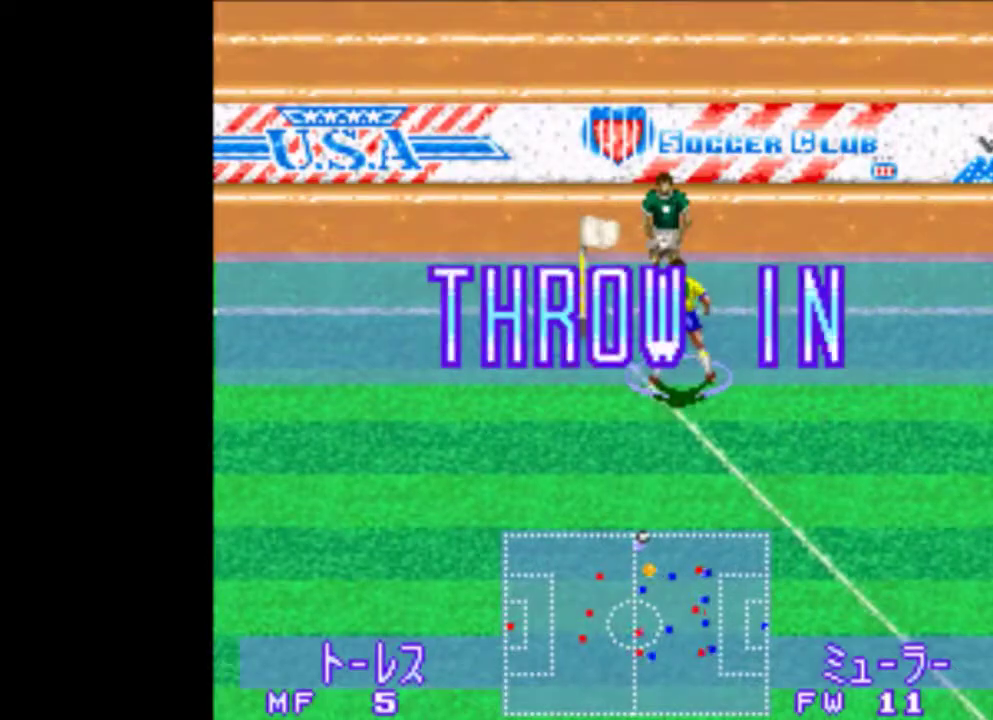
{"dt_ms": 500, "buttons": ["DPAD_DOWN", "DPAD_RIGHT"], "events": [[340, "DPAD_DOWN", "down"], [340, "DPAD_RIGHT", "down"]]}
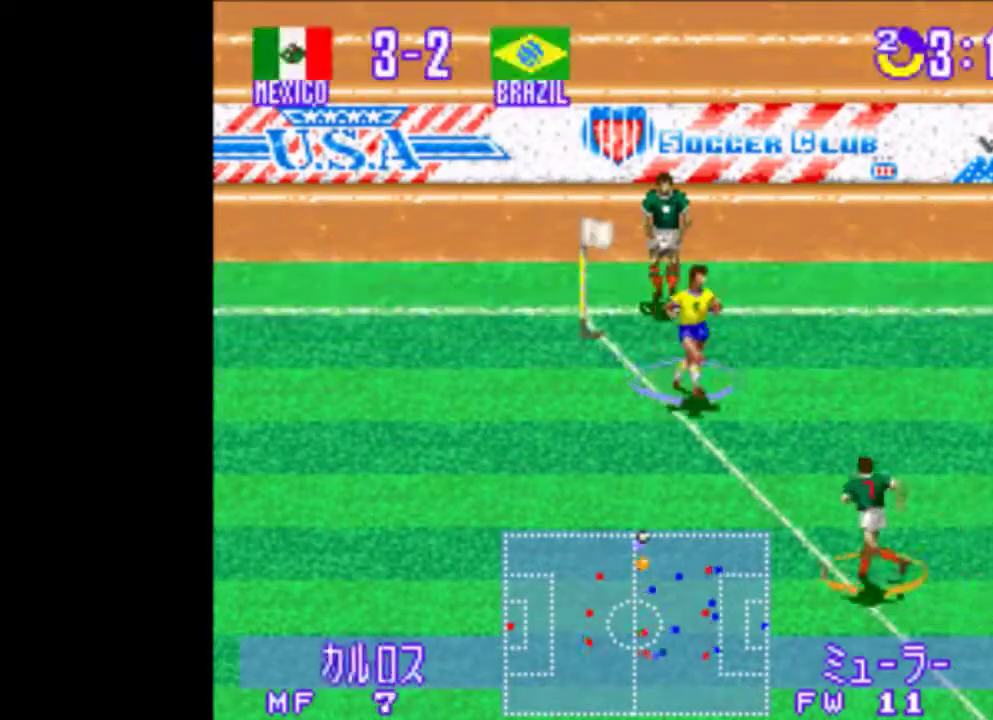
{"dt_ms": 500, "buttons": ["DPAD_DOWN", "DPAD_RIGHT"], "events": []}
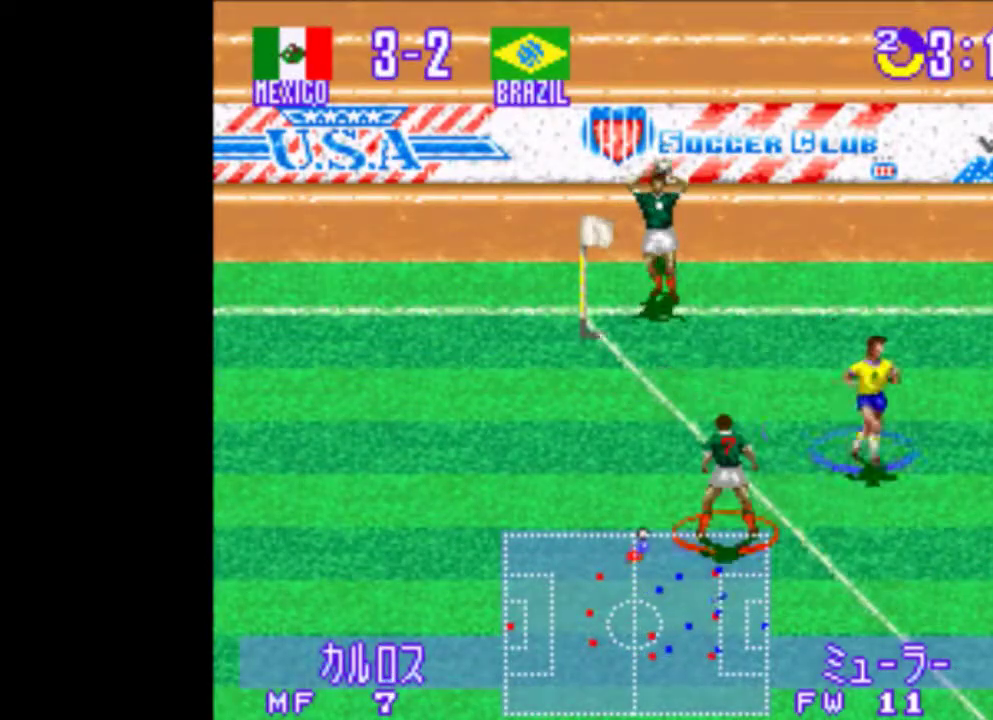
{"dt_ms": 500, "buttons": ["TRIANGLE", "DPAD_DOWN", "DPAD_RIGHT"], "events": [[140, "TRIANGLE", "down"], [180, "DPAD_DOWN", "up"], [180, "DPAD_RIGHT", "up"], [500, "DPAD_DOWN", "down"], [500, "DPAD_RIGHT", "down"]]}
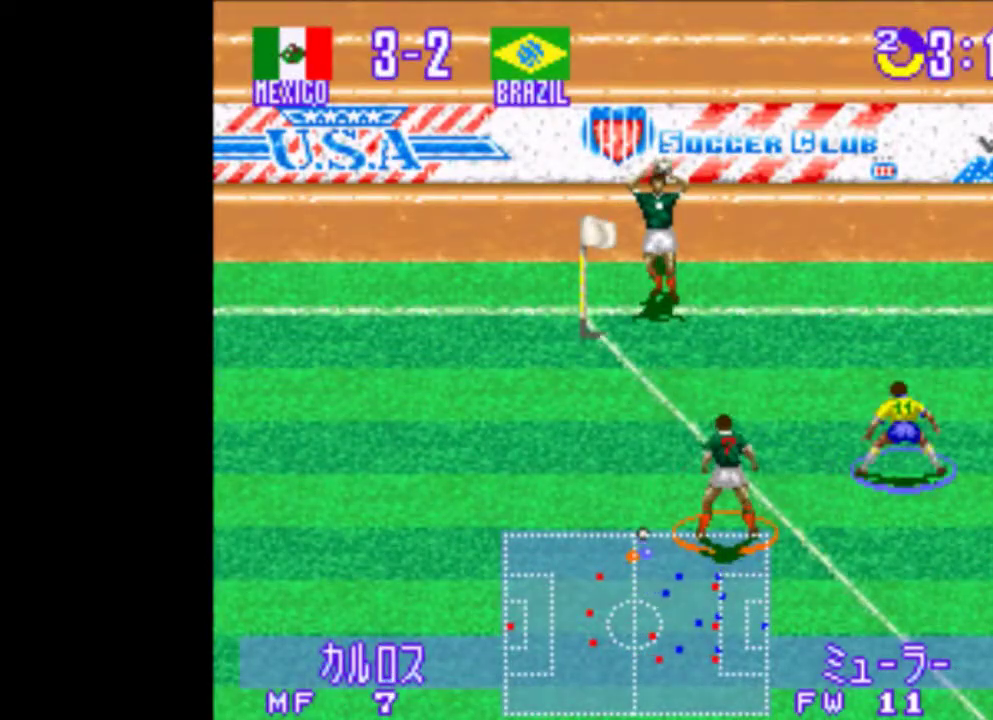
{"dt_ms": 500, "buttons": ["TRIANGLE"], "events": [[180, "DPAD_RIGHT", "up"], [320, "DPAD_DOWN", "up"]]}
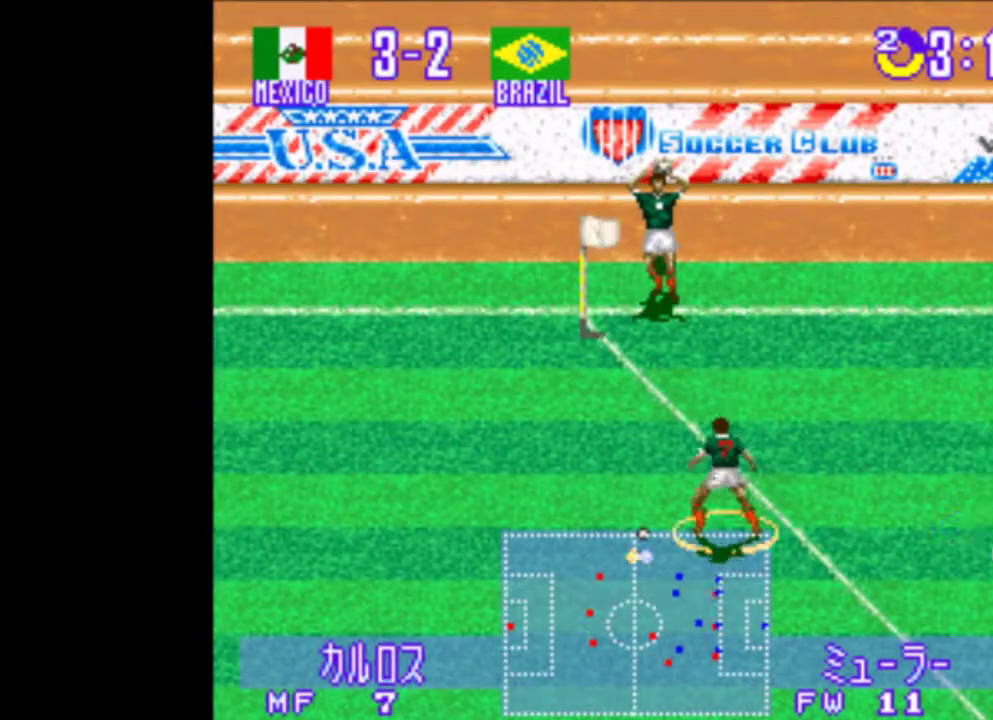
{"dt_ms": 500, "buttons": ["TRIANGLE"], "events": []}
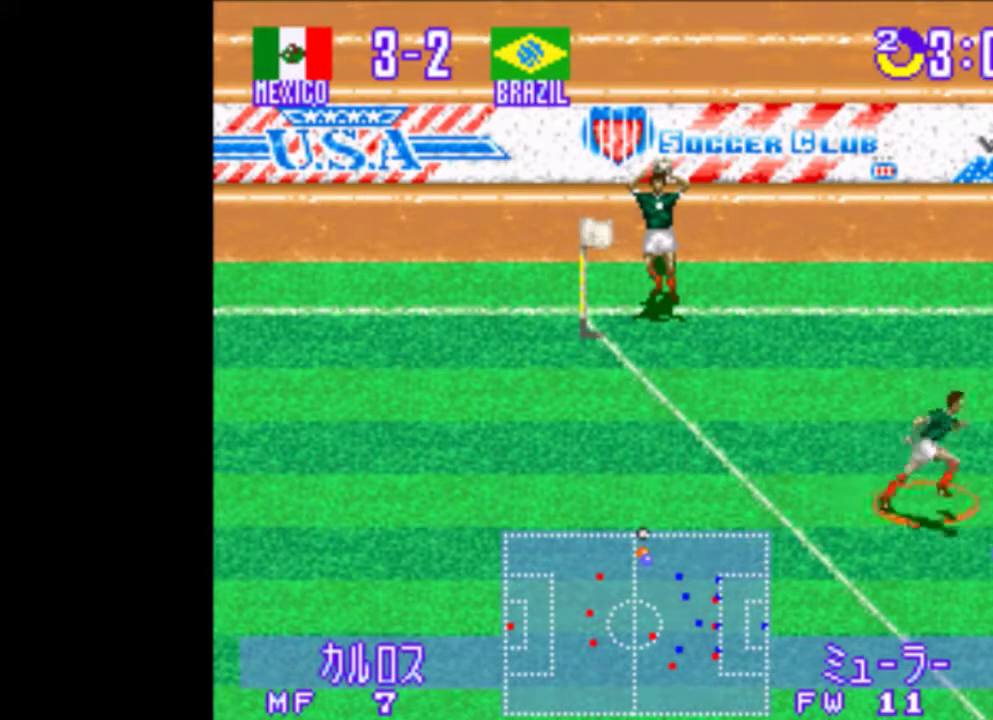
{"dt_ms": 500, "buttons": ["TRIANGLE"], "events": []}
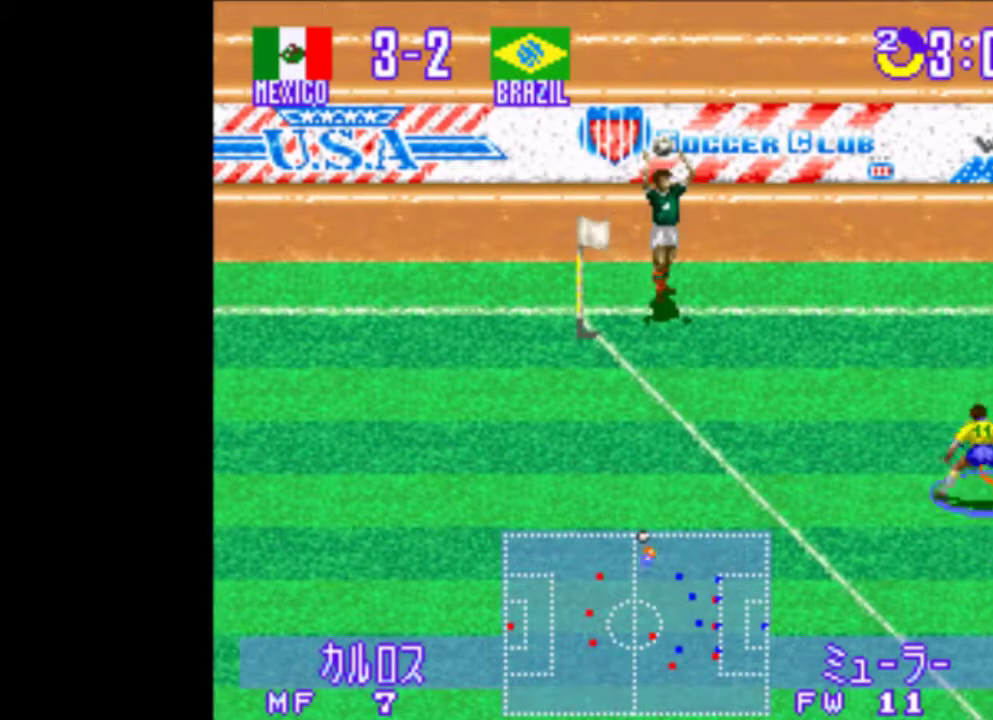
{"dt_ms": 500, "buttons": ["TRIANGLE"], "events": []}
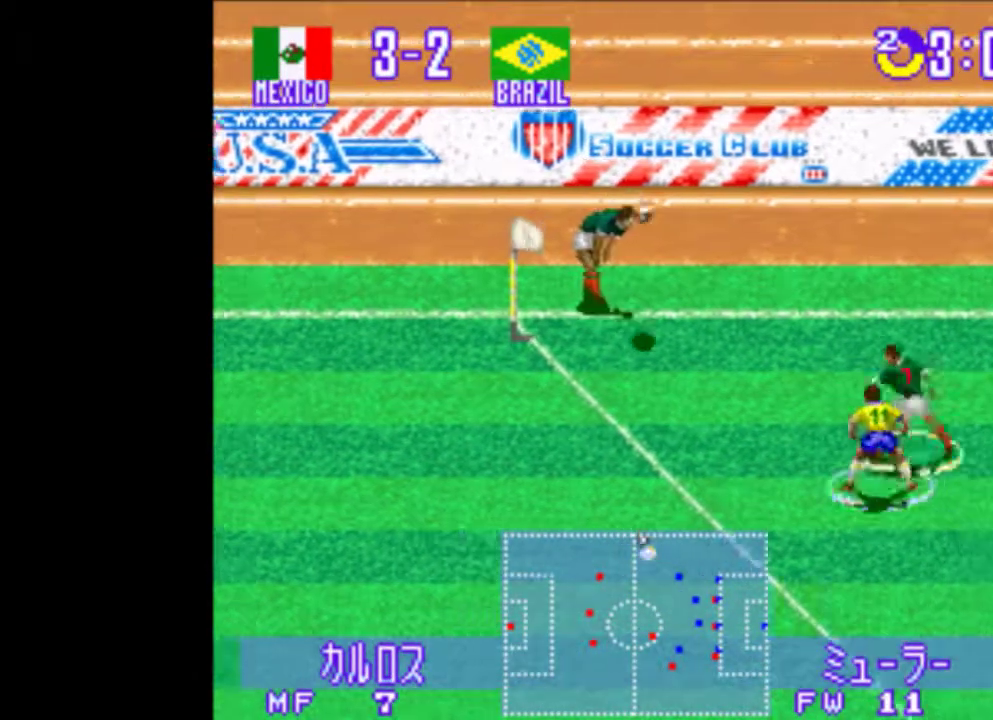
{"dt_ms": 500, "buttons": ["DPAD_DOWN", "DPAD_LEFT"], "events": [[360, "DPAD_LEFT", "down"], [360, "TRIANGLE", "up"], [380, "DPAD_DOWN", "down"]]}
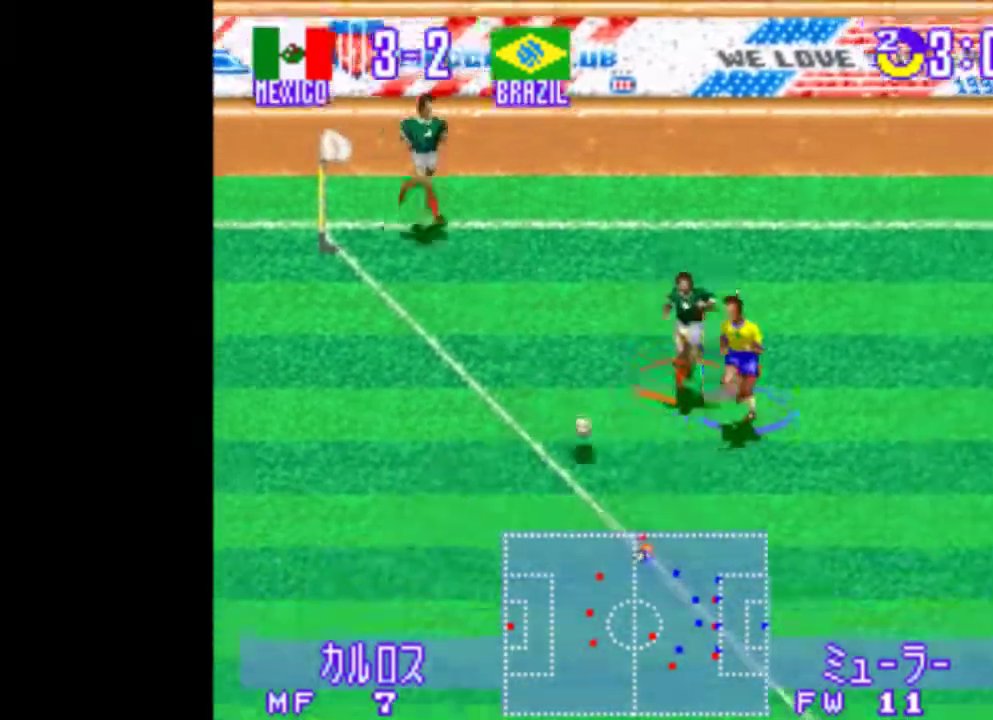
{"dt_ms": 500, "buttons": ["TRIANGLE", "DPAD_DOWN", "DPAD_LEFT"], "events": [[80, "TRIANGLE", "down"]]}
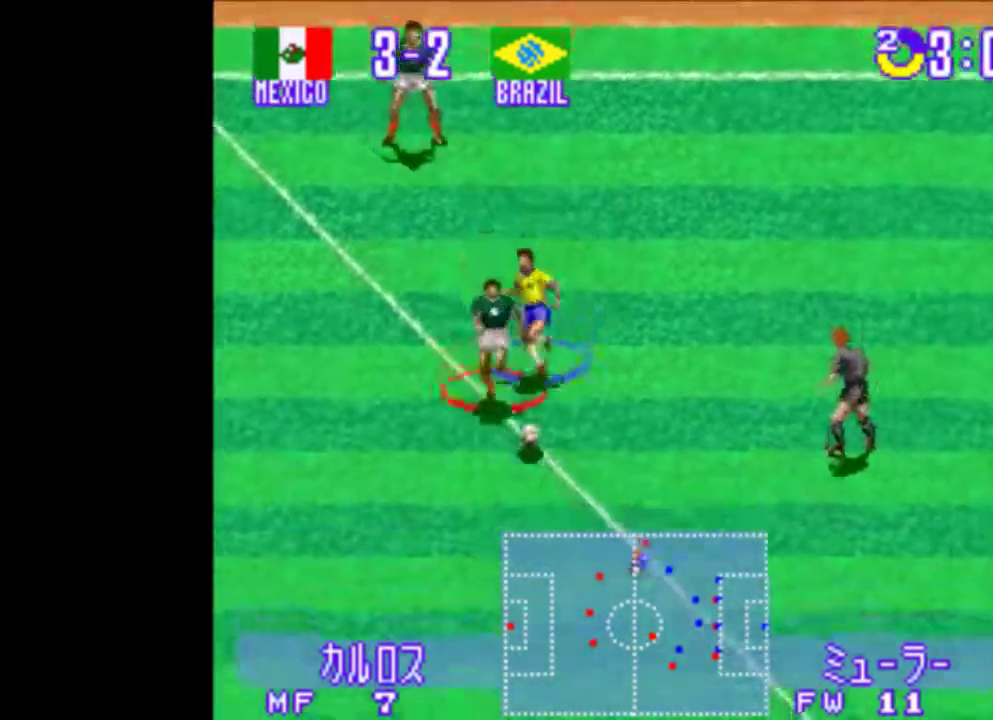
{"dt_ms": 500, "buttons": ["CIRCLE", "TRIANGLE", "DPAD_DOWN", "DPAD_RIGHT"], "events": [[40, "DPAD_RIGHT", "down"], [60, "DPAD_LEFT", "up"], [260, "CIRCLE", "down"]]}
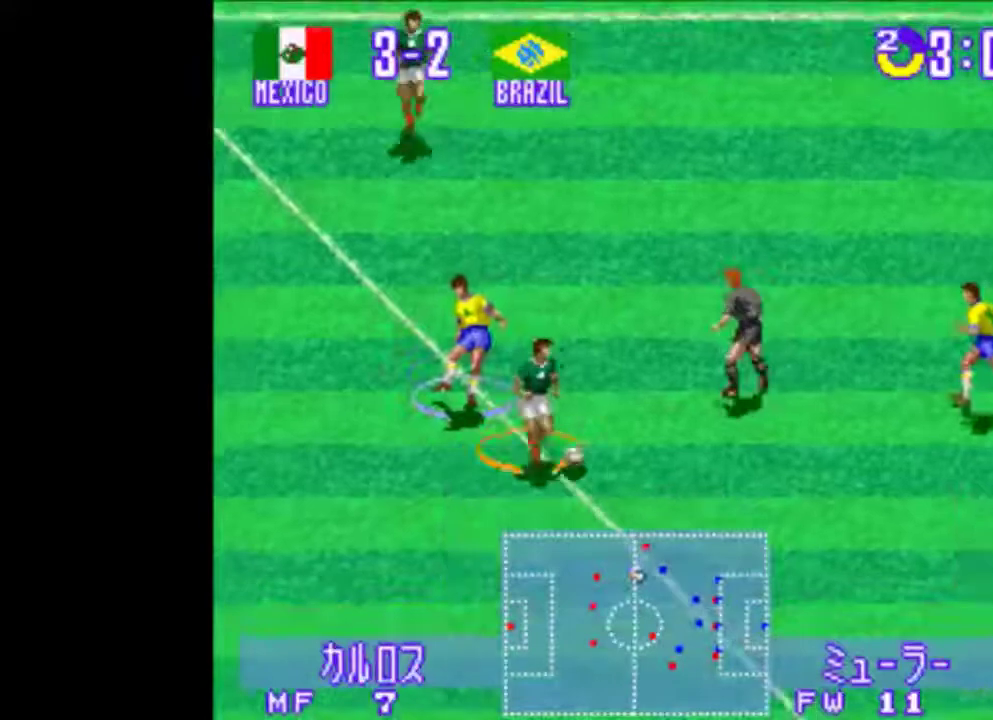
{"dt_ms": 500, "buttons": ["CIRCLE", "TRIANGLE", "DPAD_DOWN", "DPAD_RIGHT"], "events": []}
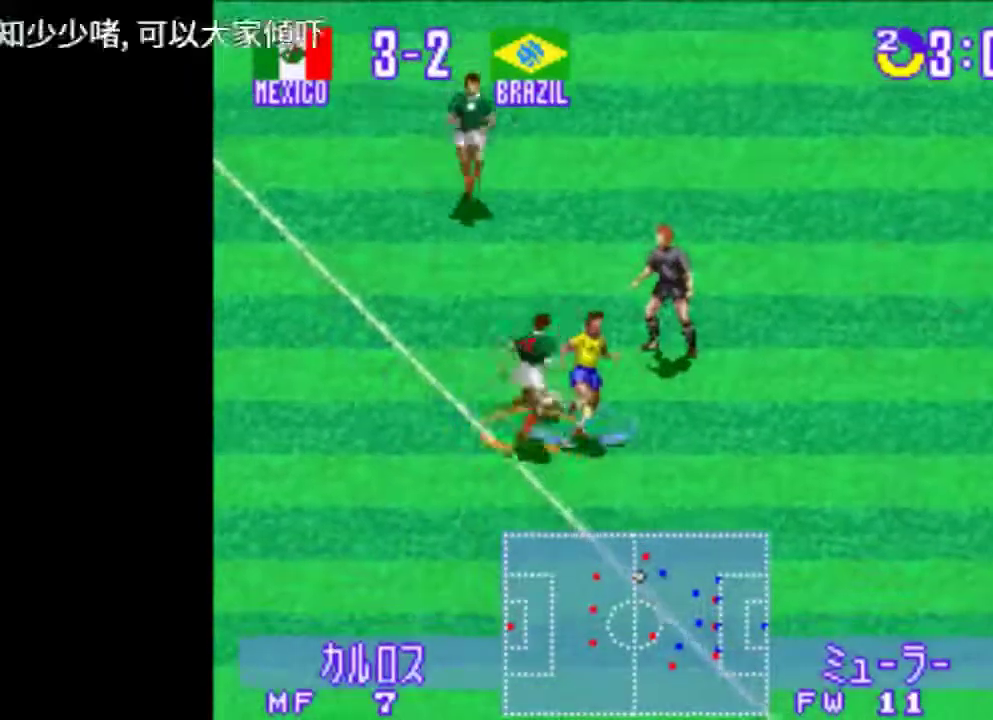
{"dt_ms": 1000, "buttons": ["CIRCLE", "TRIANGLE", "DPAD_LEFT"]}
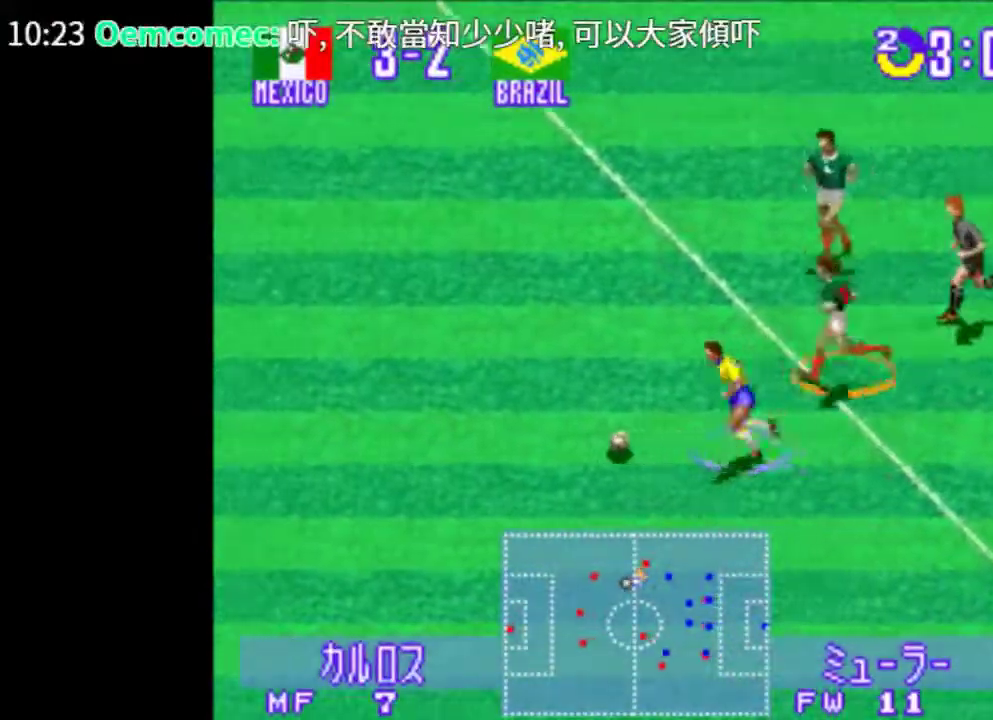
{"dt_ms": 500, "buttons": ["TRIANGLE", "DPAD_UP", "DPAD_LEFT"], "events": [[120, "CIRCLE", "up"], [260, "DPAD_UP", "down"]]}
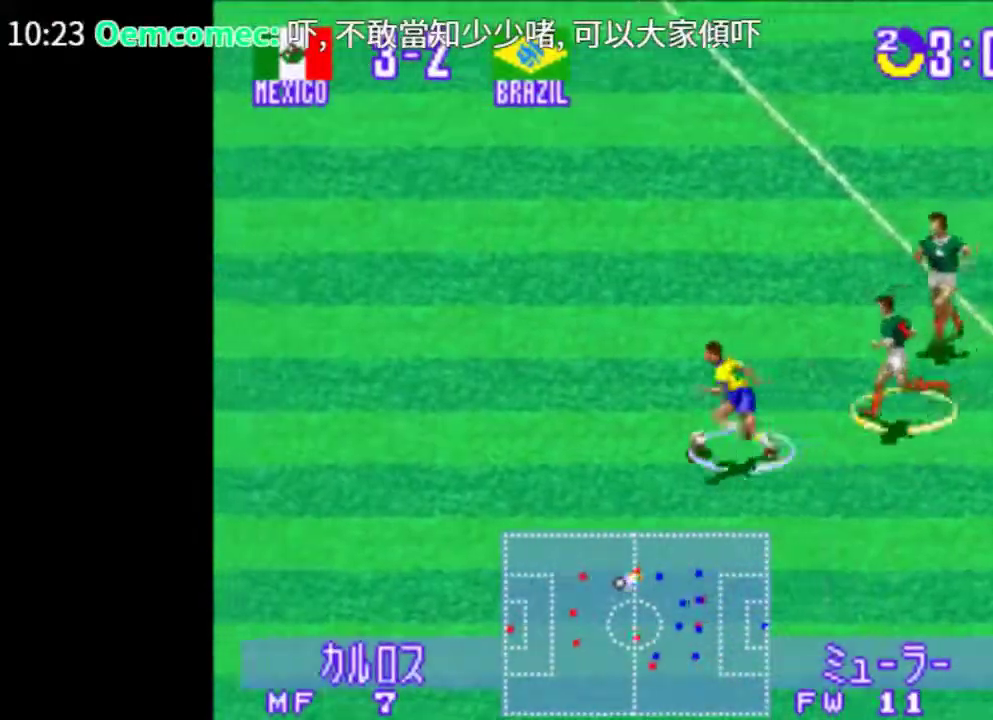
{"dt_ms": 500, "buttons": ["TRIANGLE", "DPAD_DOWN", "DPAD_LEFT"], "events": [[480, "DPAD_DOWN", "down"], [480, "DPAD_UP", "up"]]}
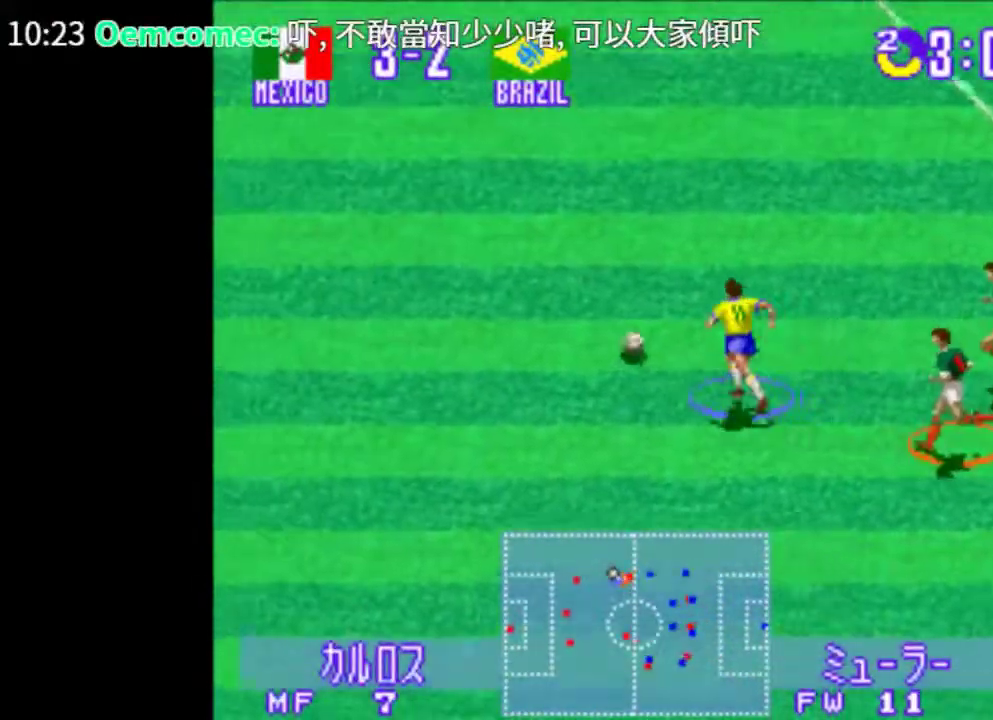
{"dt_ms": 500, "buttons": ["TRIANGLE", "DPAD_DOWN", "DPAD_LEFT"], "events": []}
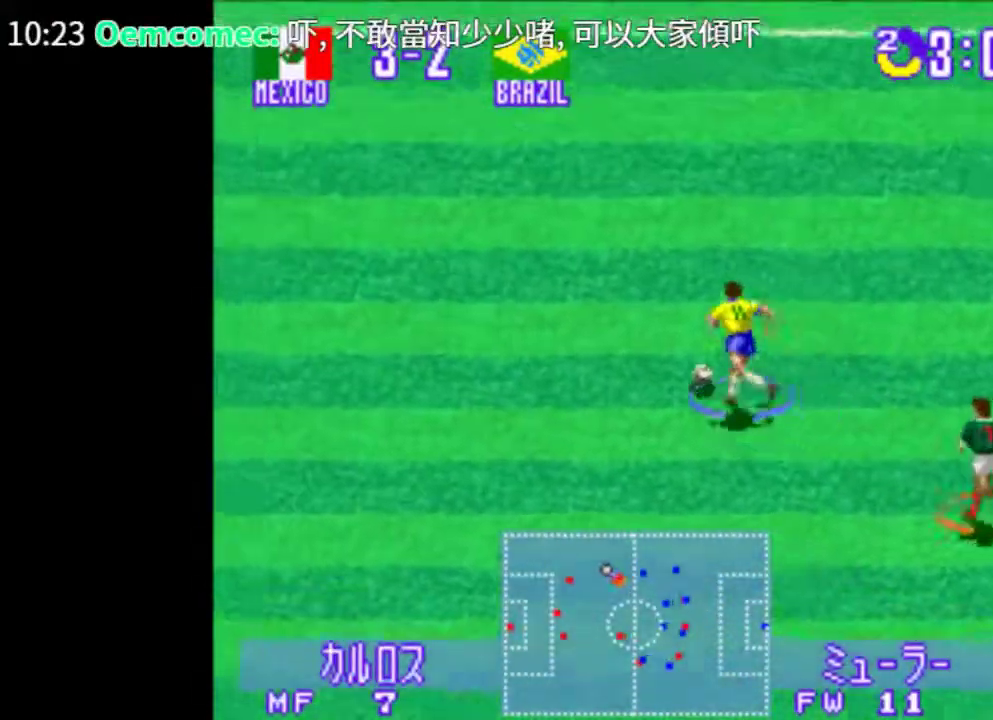
{"dt_ms": 500, "buttons": ["TRIANGLE", "DPAD_DOWN", "DPAD_LEFT"], "events": []}
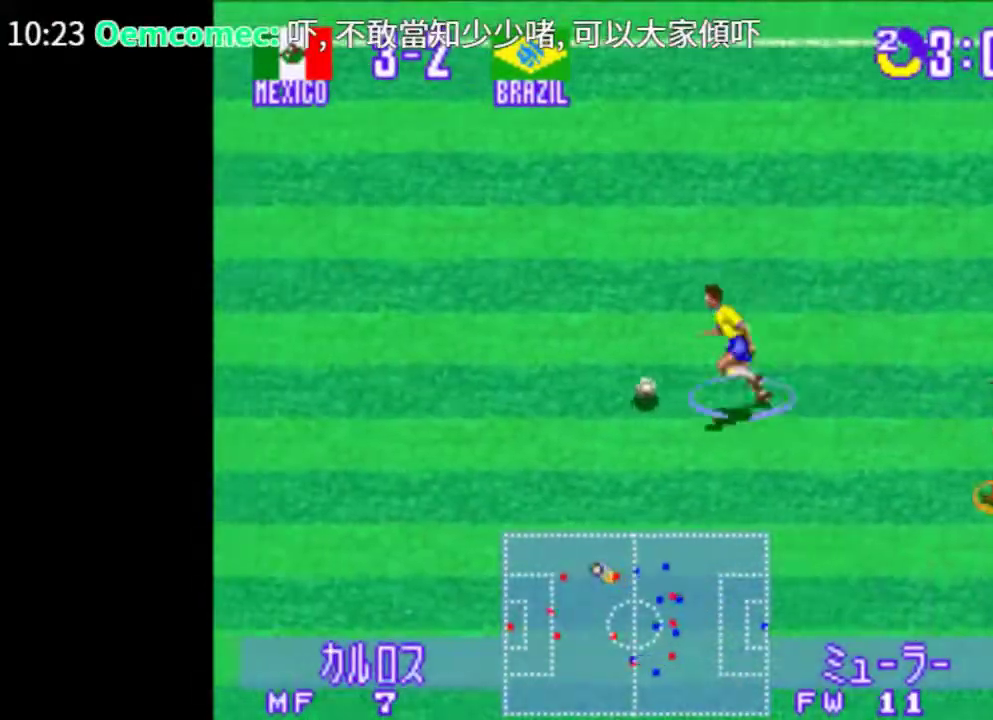
{"dt_ms": 500, "buttons": ["DPAD_DOWN", "DPAD_LEFT"], "events": [[40, "TRIANGLE", "up"]]}
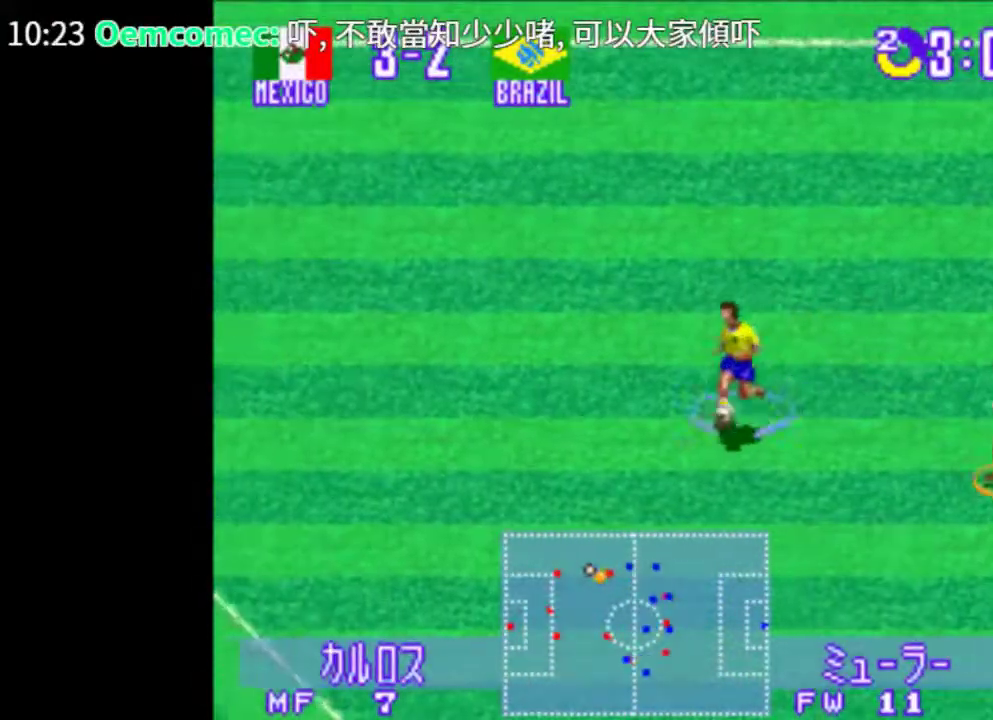
{"dt_ms": 500, "buttons": ["TRIANGLE", "DPAD_LEFT"], "events": [[180, "DPAD_DOWN", "up"], [260, "TRIANGLE", "down"], [320, "DPAD_UP", "down"], [440, "DPAD_UP", "up"]]}